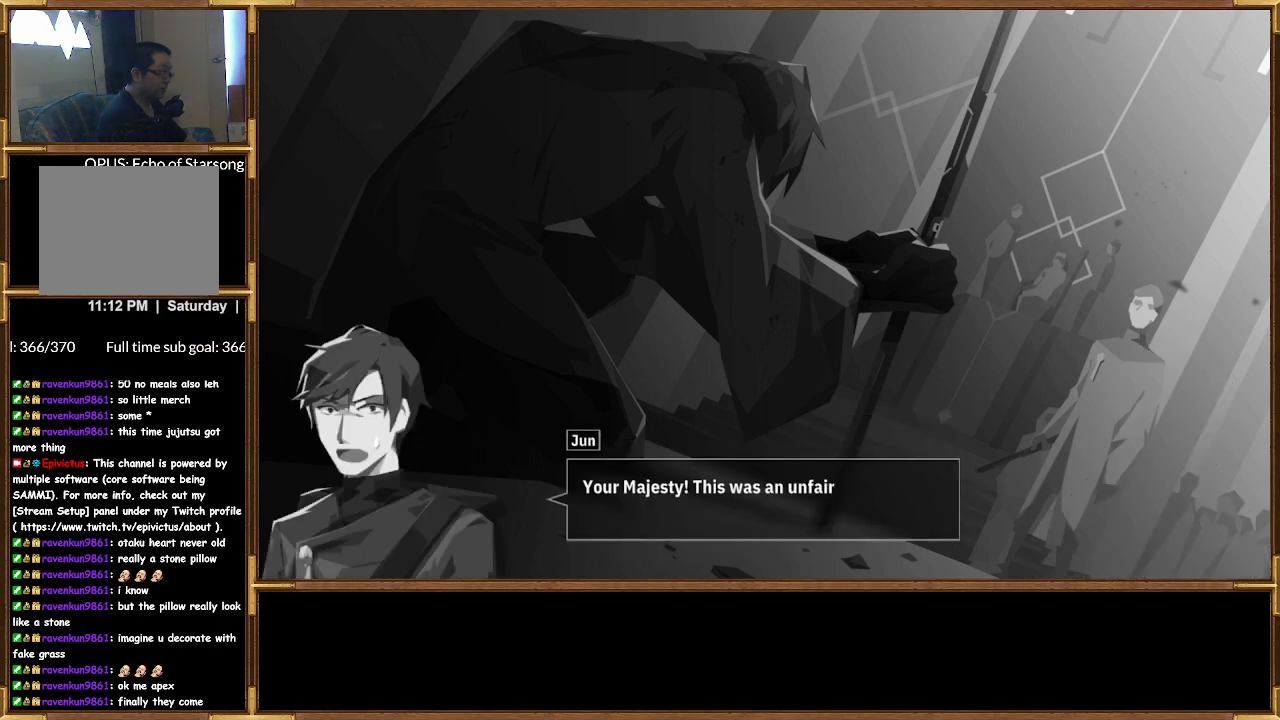
Gameplay with a controller (PlayStation layout); each line is a JSON object with the inputs held at the frame after it. "events" lists button and stick changes between this image and that frame as [ms after this image, input, new state], when the widget could be followed in between.
{"buttons": [], "left_stick": "center", "right_stick": "center", "events": []}
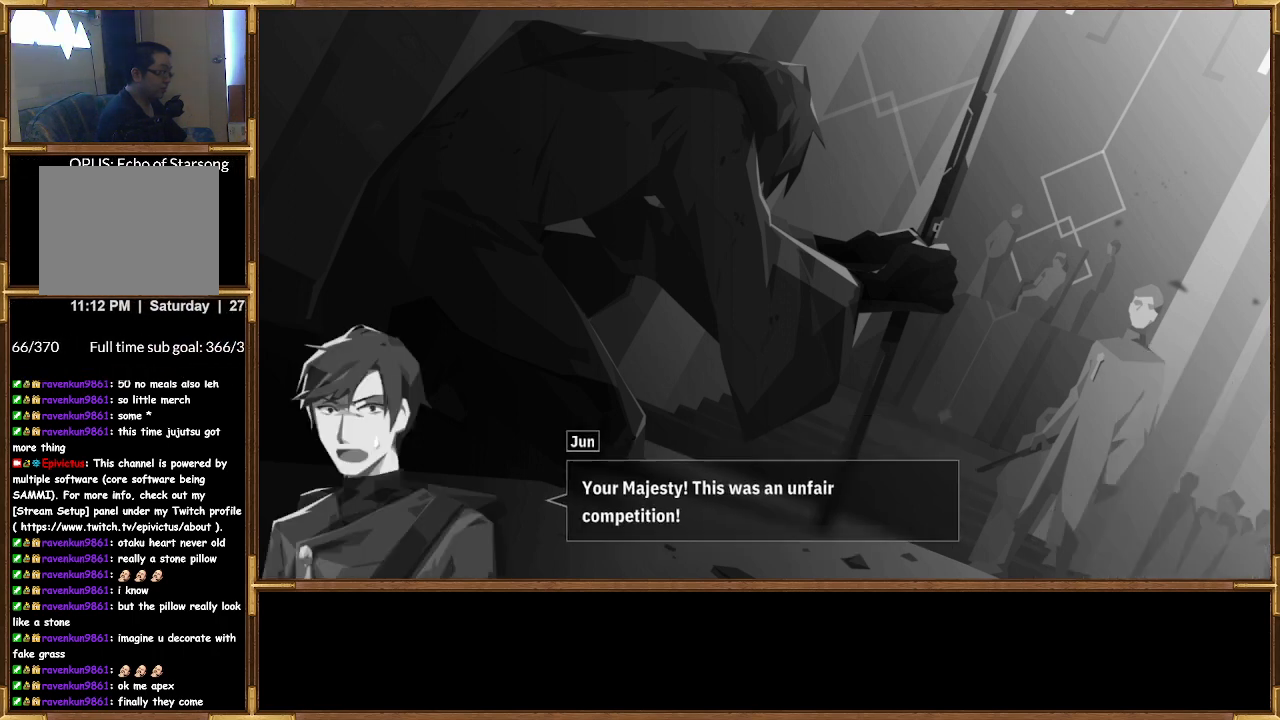
{"buttons": [], "left_stick": "center", "right_stick": "center", "events": []}
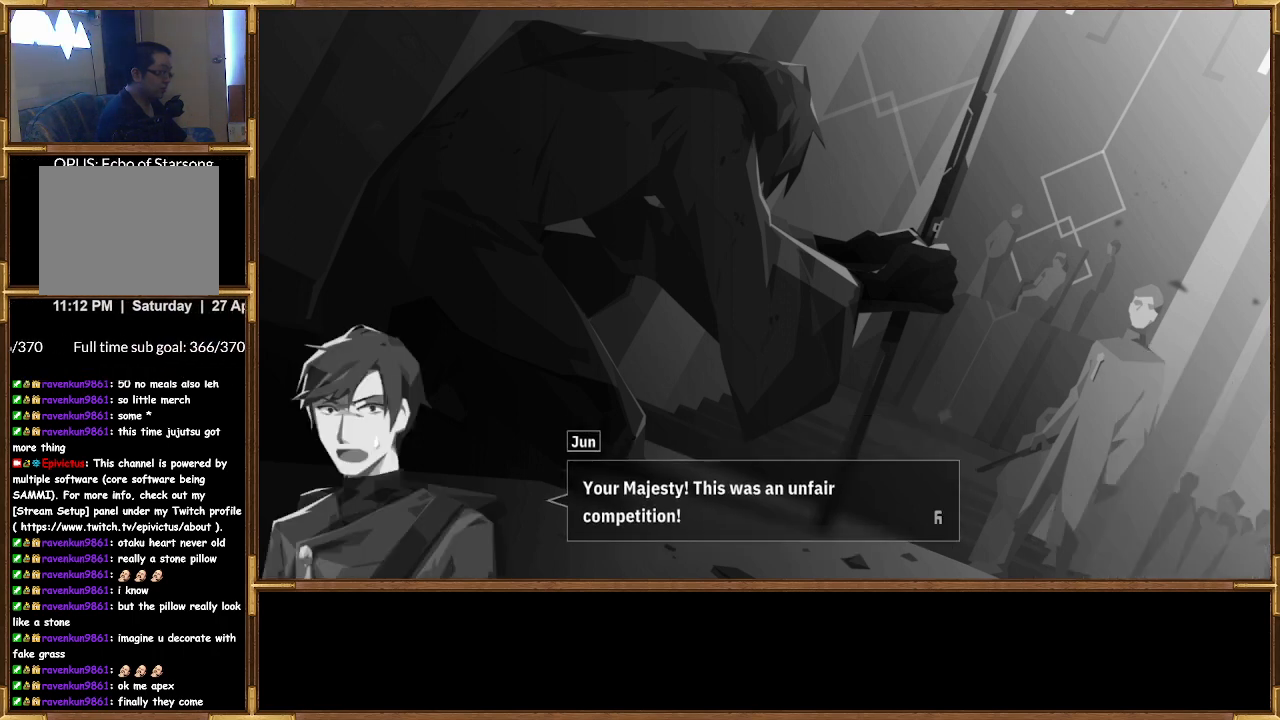
{"buttons": [], "left_stick": "center", "right_stick": "center", "events": []}
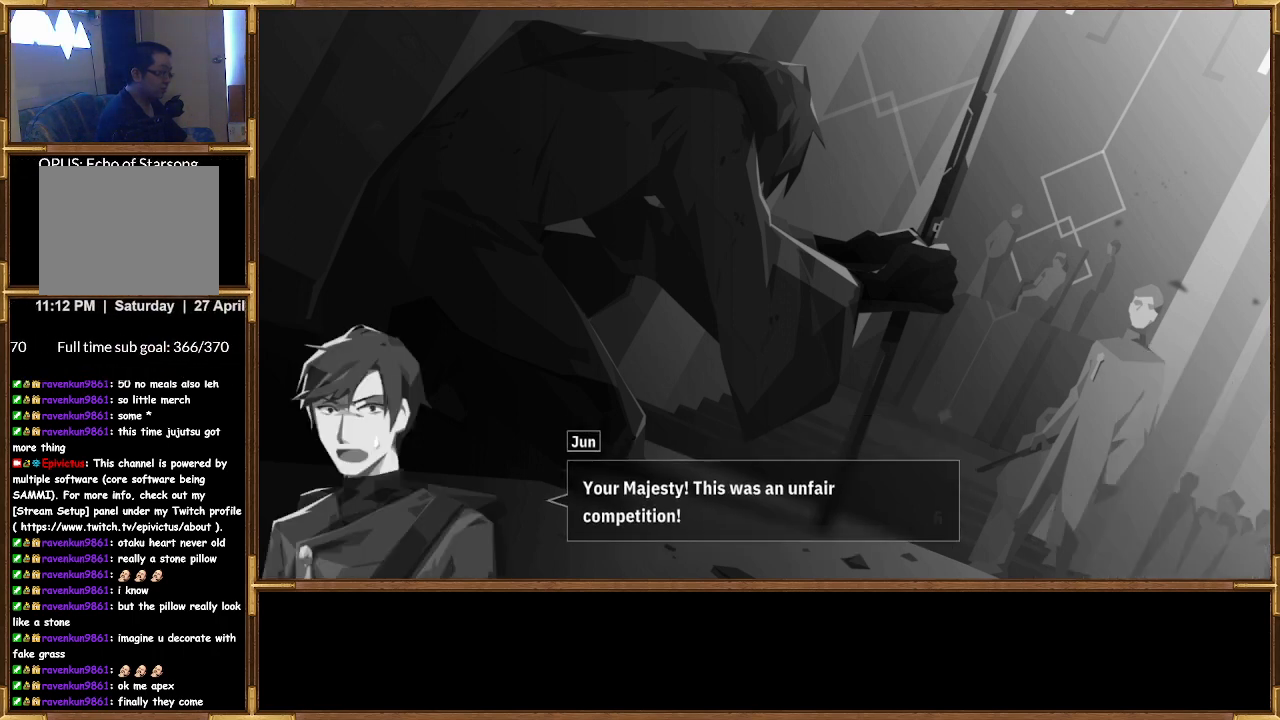
{"buttons": [], "left_stick": "center", "right_stick": "center", "events": []}
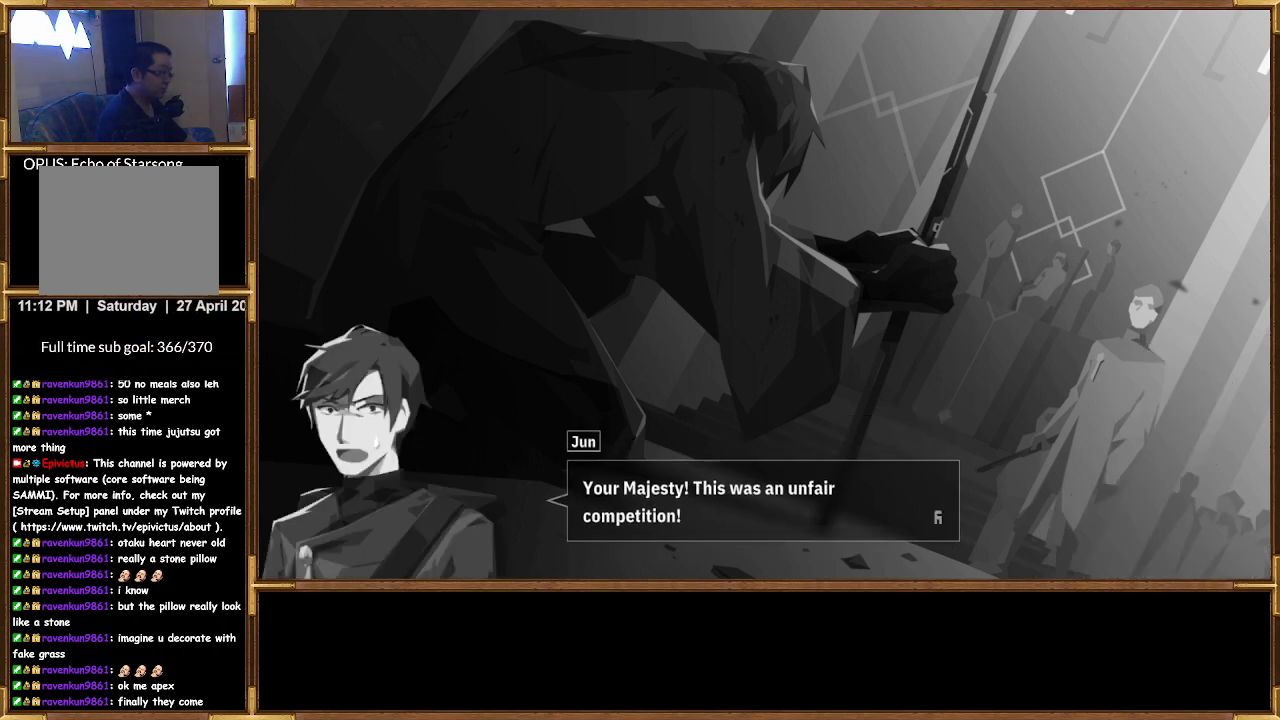
{"buttons": [], "left_stick": "center", "right_stick": "center", "events": []}
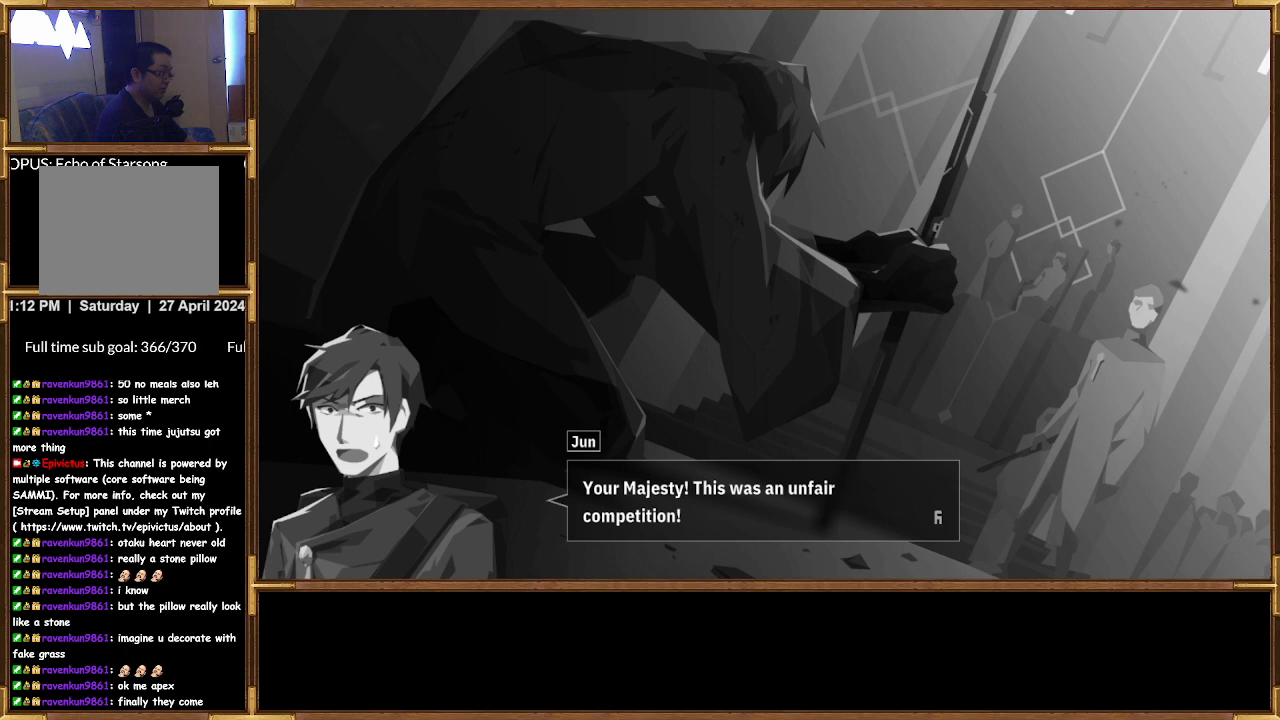
{"buttons": ["CROSS"], "left_stick": "center", "right_stick": "center", "events": [[433, "CROSS", "down"]]}
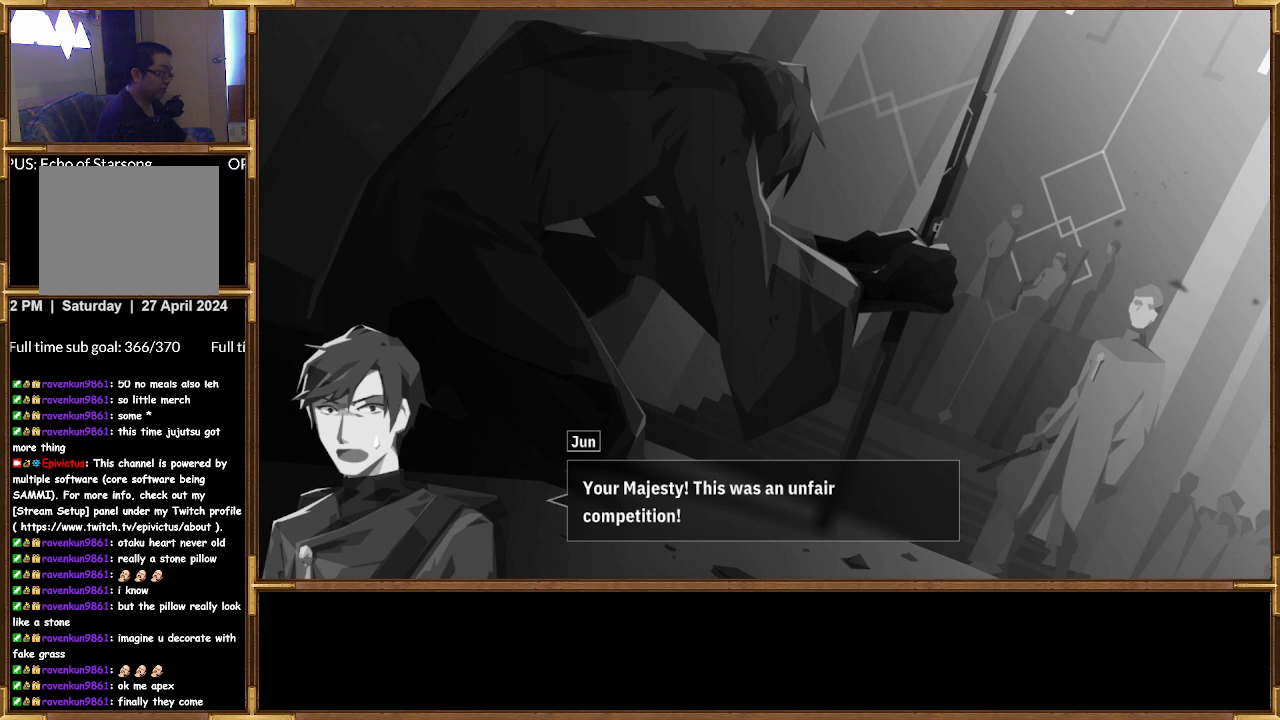
{"buttons": [], "left_stick": "center", "right_stick": "center", "events": [[67, "CROSS", "up"]]}